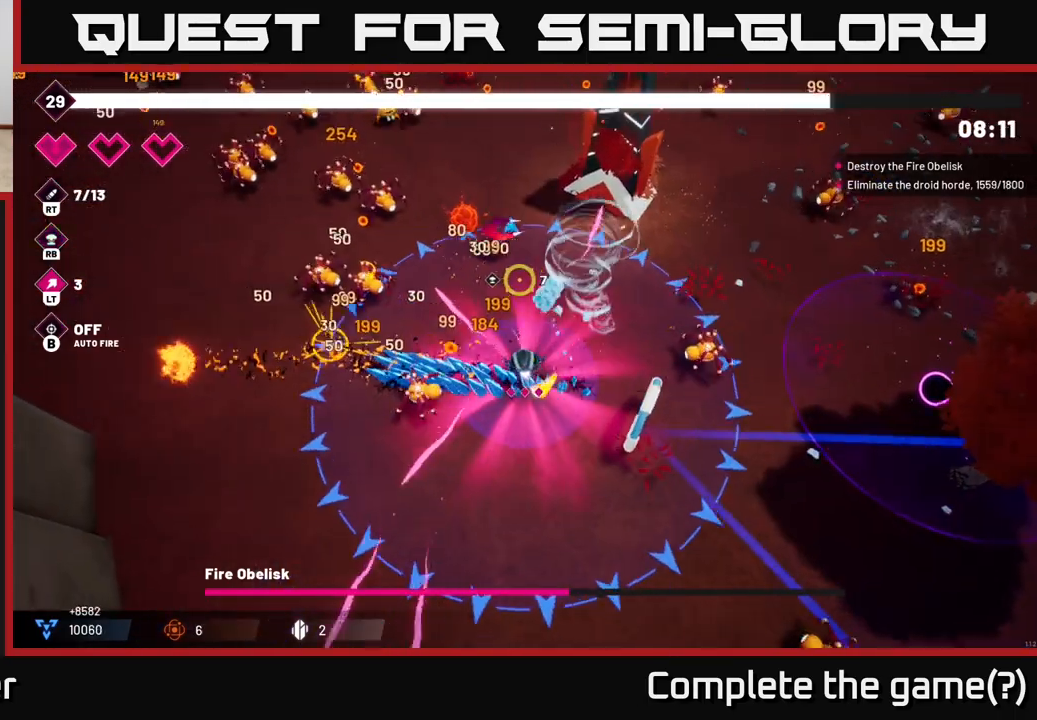
Gameplay with a controller (Xbox layout); each line is a JSON object with the inputs held at the frame after it (dt_ms = milliseconds from this image to that frame). "events" lists button and stick changes between this image and that frame as [ms after this image, input, new state], when the widget could be followed in between.
{"dt_ms": 500, "buttons": ["R2"], "left_stick": "up-right", "right_stick": "up-left", "events": [[50, "left_stick", "up-right"], [267, "right_stick", "up-left"]]}
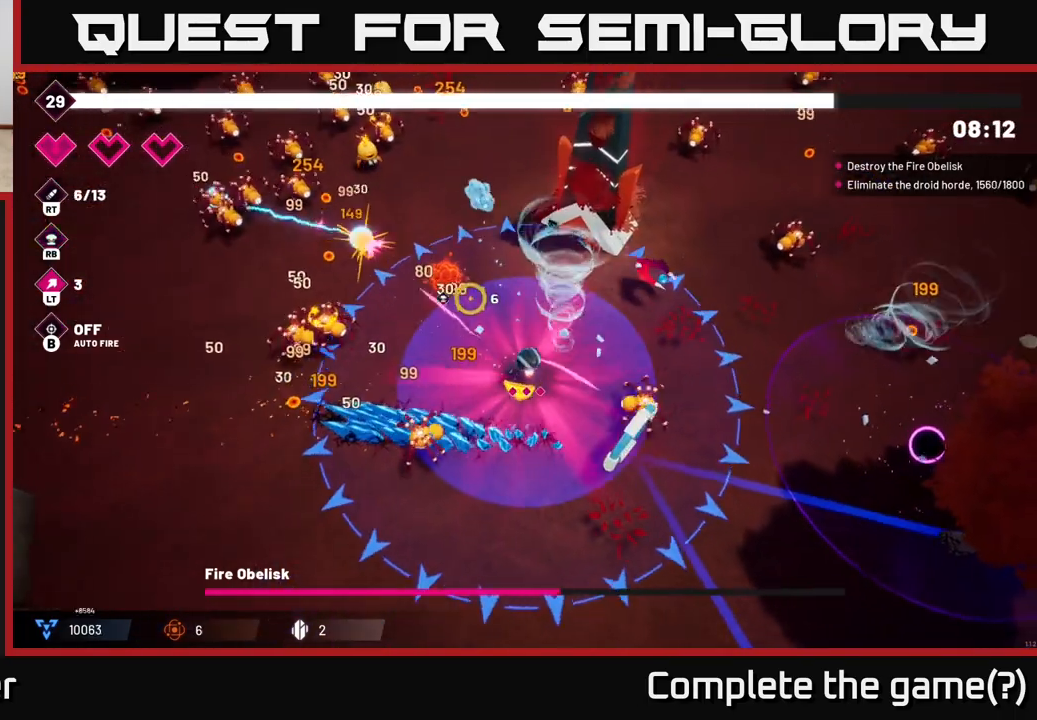
{"dt_ms": 500, "buttons": ["R2"], "left_stick": "up-right", "right_stick": "up", "events": [[83, "right_stick", "up"]]}
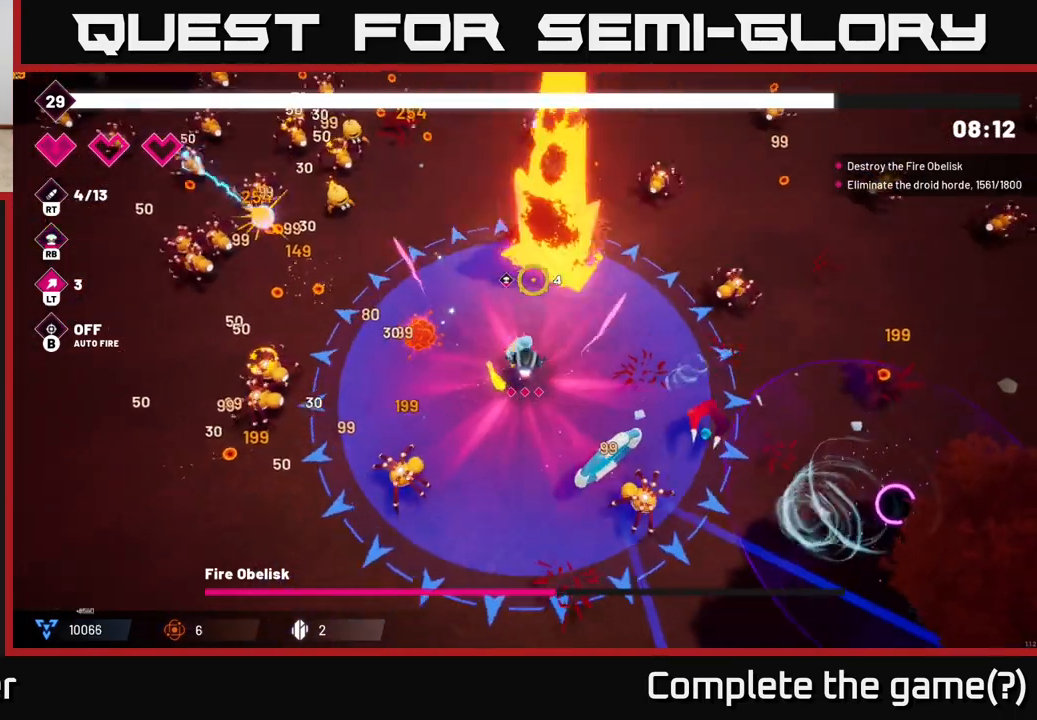
{"dt_ms": 500, "buttons": ["R2"], "left_stick": "down", "right_stick": "up", "events": [[317, "left_stick", "down-right"], [367, "left_stick", "down"]]}
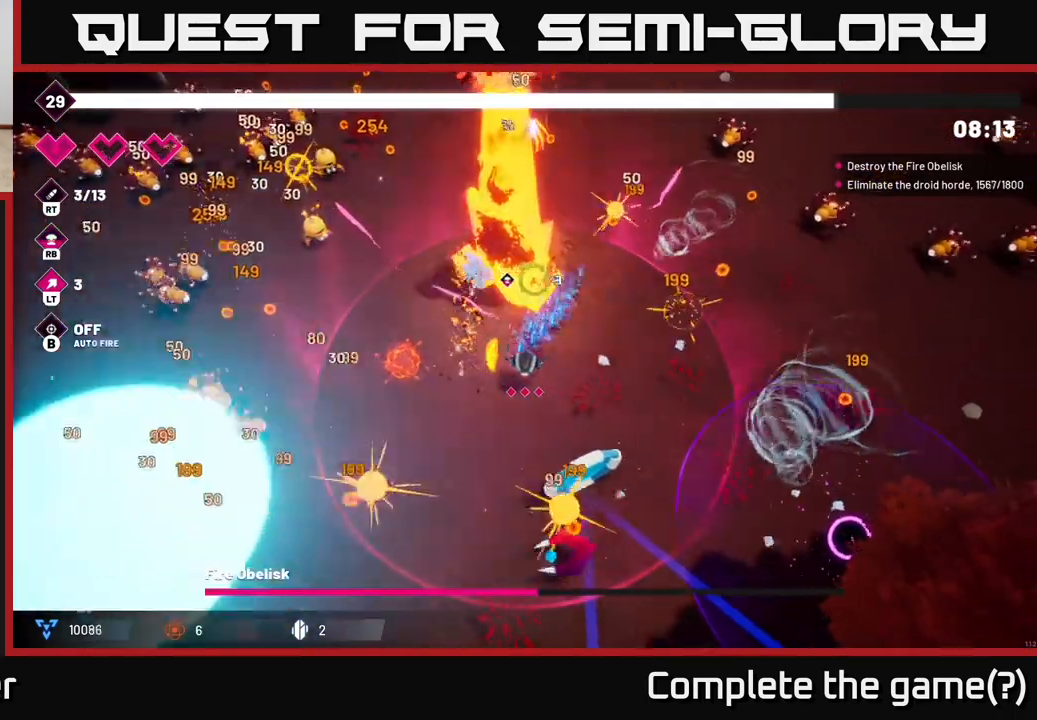
{"dt_ms": 500, "buttons": ["R2"], "left_stick": "right", "right_stick": "up-right", "events": [[17, "left_stick", "down-right"], [67, "right_stick", "up-right"], [117, "left_stick", "right"]]}
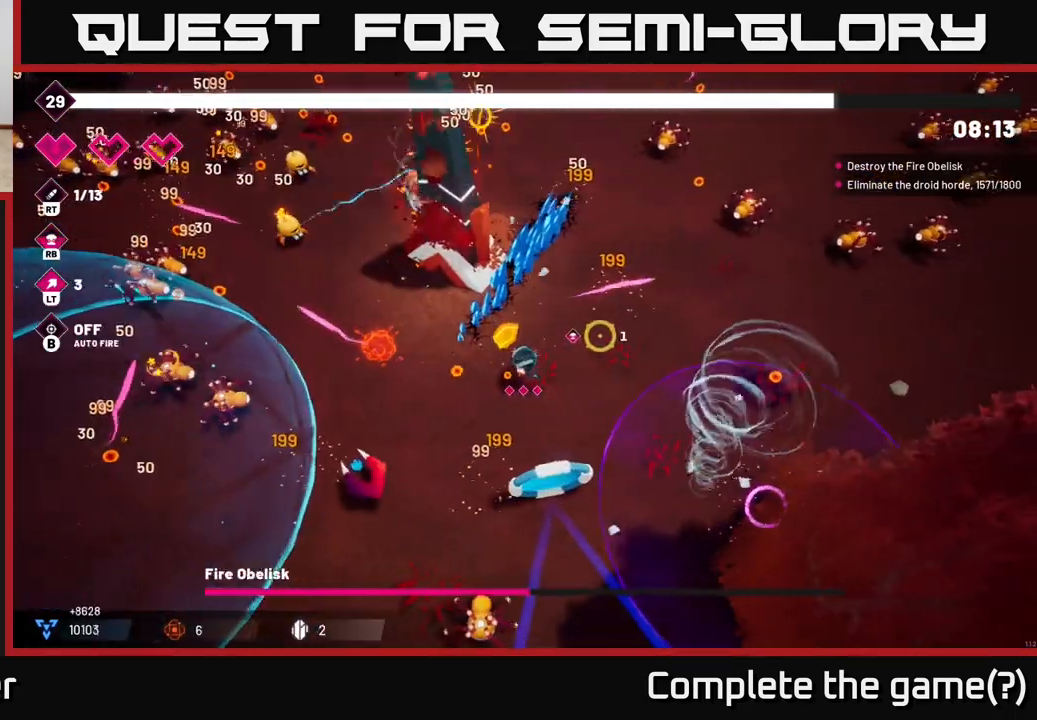
{"dt_ms": 500, "buttons": ["R2"], "left_stick": "up-right", "right_stick": "up-right", "events": [[333, "left_stick", "up-right"]]}
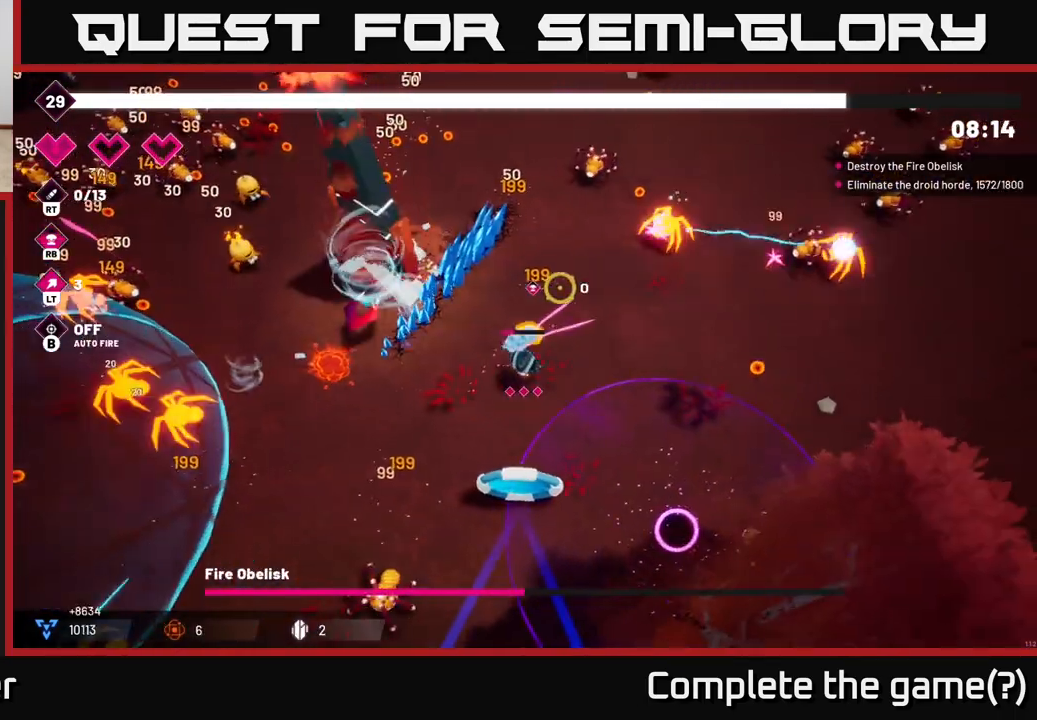
{"dt_ms": 500, "buttons": ["R2"], "left_stick": "up-left", "right_stick": "up-left", "events": [[183, "left_stick", "up"], [350, "right_stick", "up"], [433, "left_stick", "up-left"], [450, "right_stick", "up-left"]]}
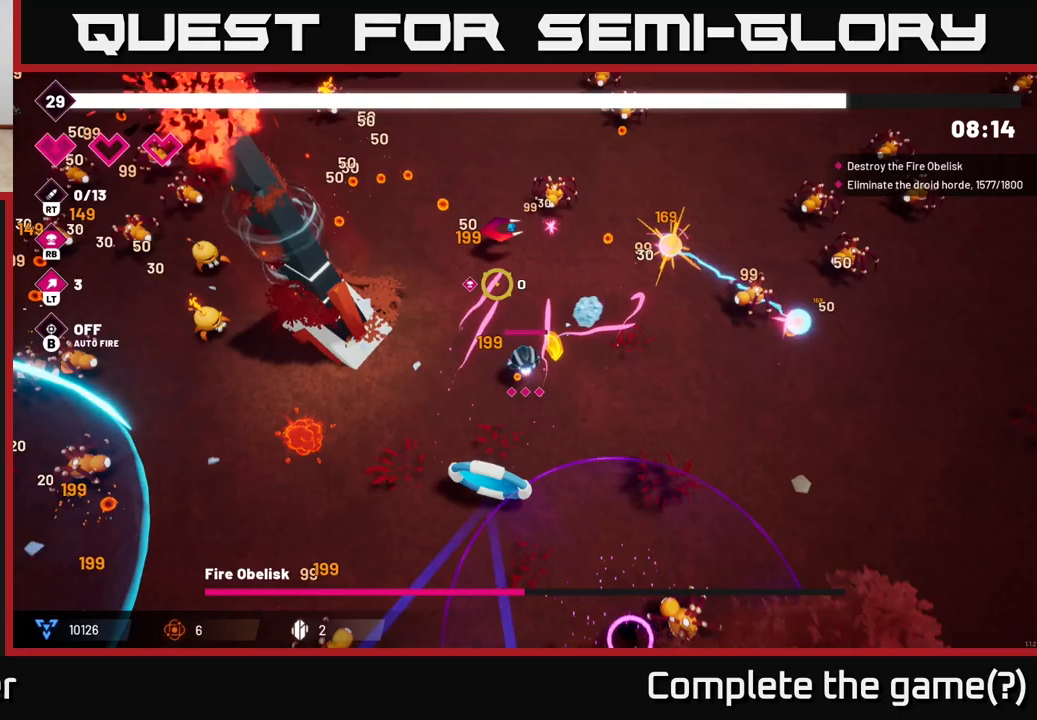
{"dt_ms": 500, "buttons": ["L2", "R2"], "left_stick": "up-left", "right_stick": "up-left", "events": [[200, "right_stick", "left"], [383, "right_stick", "up-left"], [467, "L2", "down"]]}
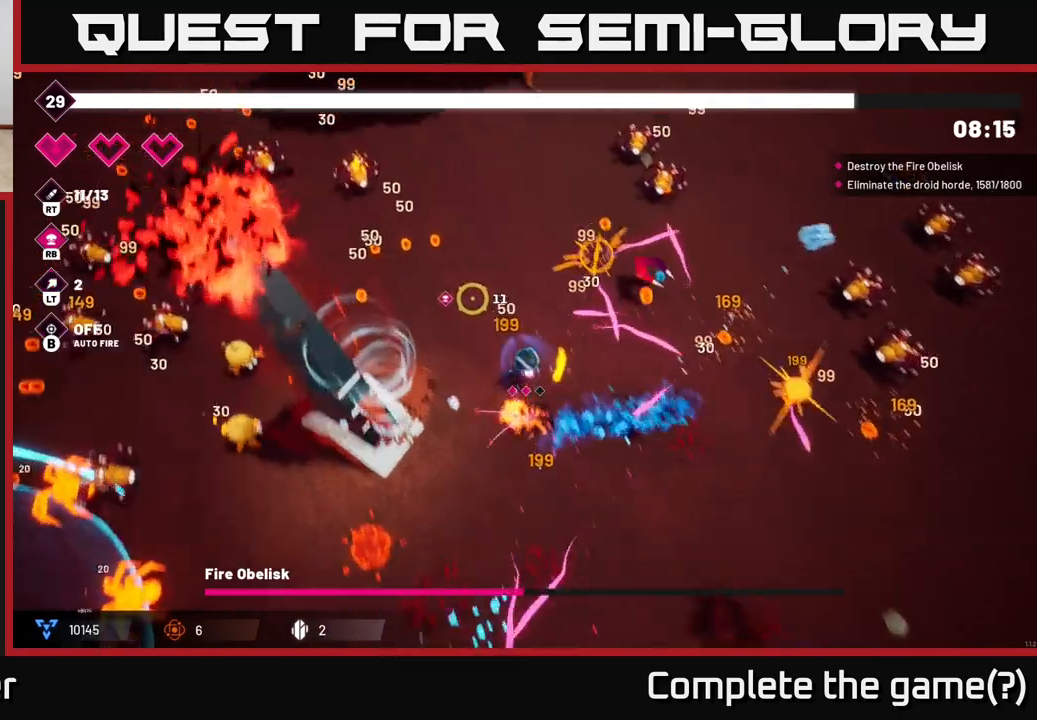
{"dt_ms": 500, "buttons": ["R2"], "left_stick": "up-left", "right_stick": "left", "events": [[117, "L2", "up"], [117, "left_stick", "up"], [283, "right_stick", "left"], [500, "left_stick", "up-left"]]}
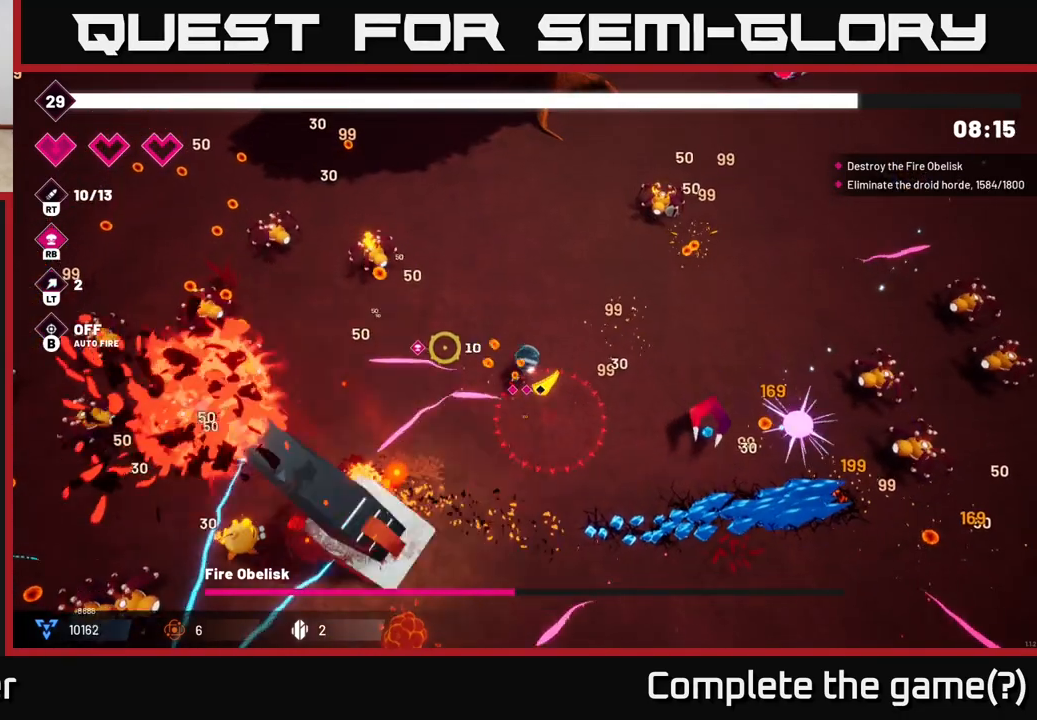
{"dt_ms": 500, "buttons": ["R2"], "left_stick": "up-left", "right_stick": "left", "events": [[217, "right_stick", "up-left"], [333, "left_stick", "up"], [367, "right_stick", "left"], [500, "left_stick", "up-left"]]}
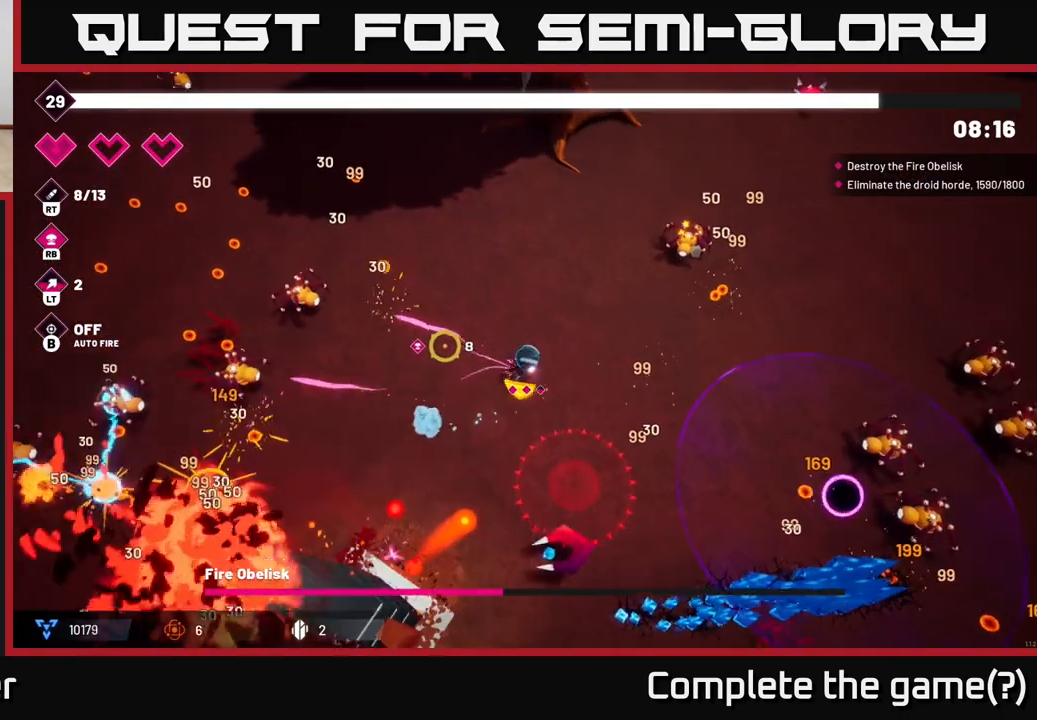
{"dt_ms": 500, "buttons": ["R2"], "left_stick": "up-left", "right_stick": "left", "events": [[233, "left_stick", "left"], [500, "left_stick", "up-left"]]}
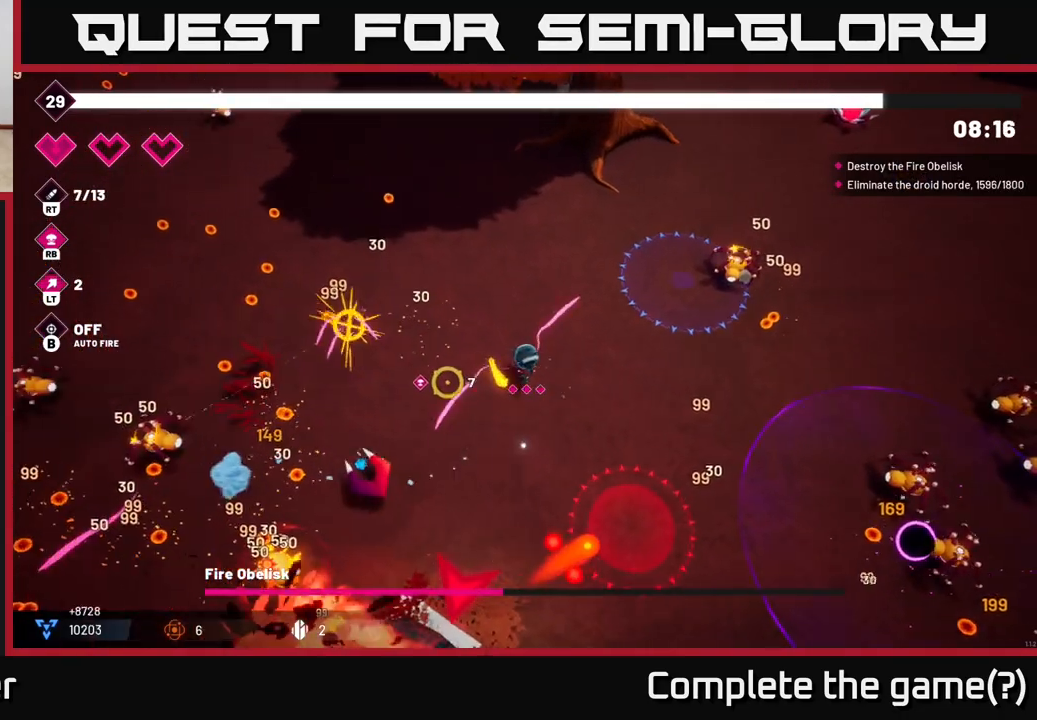
{"dt_ms": 500, "buttons": ["R2"], "left_stick": "left", "right_stick": "down-left", "events": [[100, "L2", "down"], [250, "L2", "up"], [333, "right_stick", "down-left"], [367, "left_stick", "left"]]}
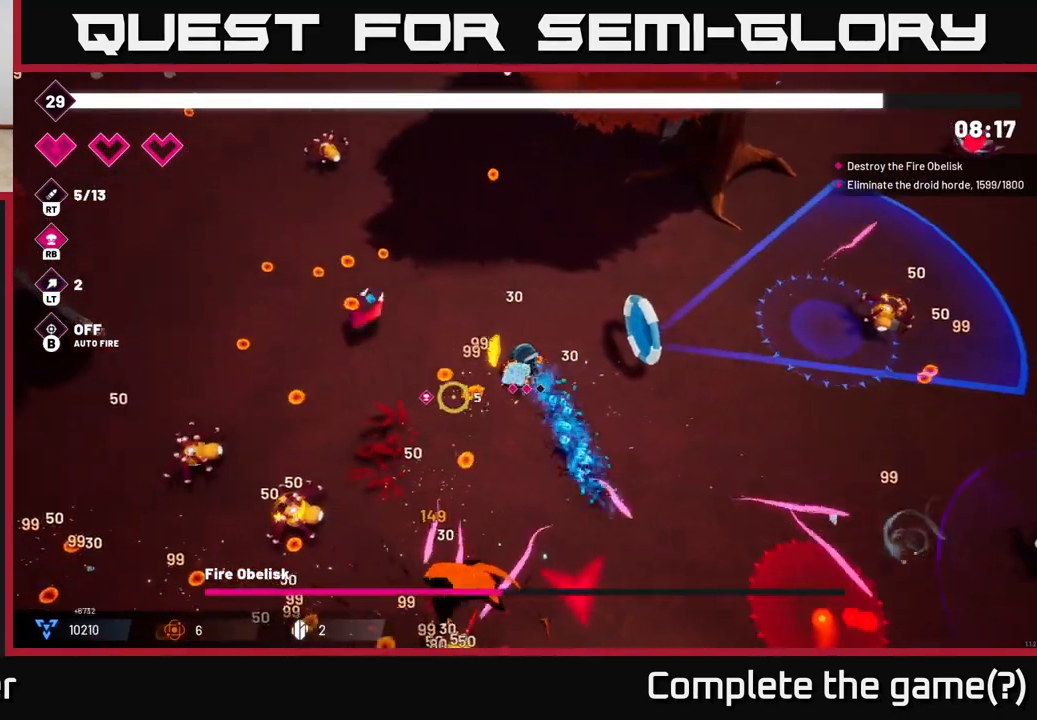
{"dt_ms": 500, "buttons": ["R2"], "left_stick": "left", "right_stick": "down-left", "events": [[233, "left_stick", "up-left"], [500, "left_stick", "left"]]}
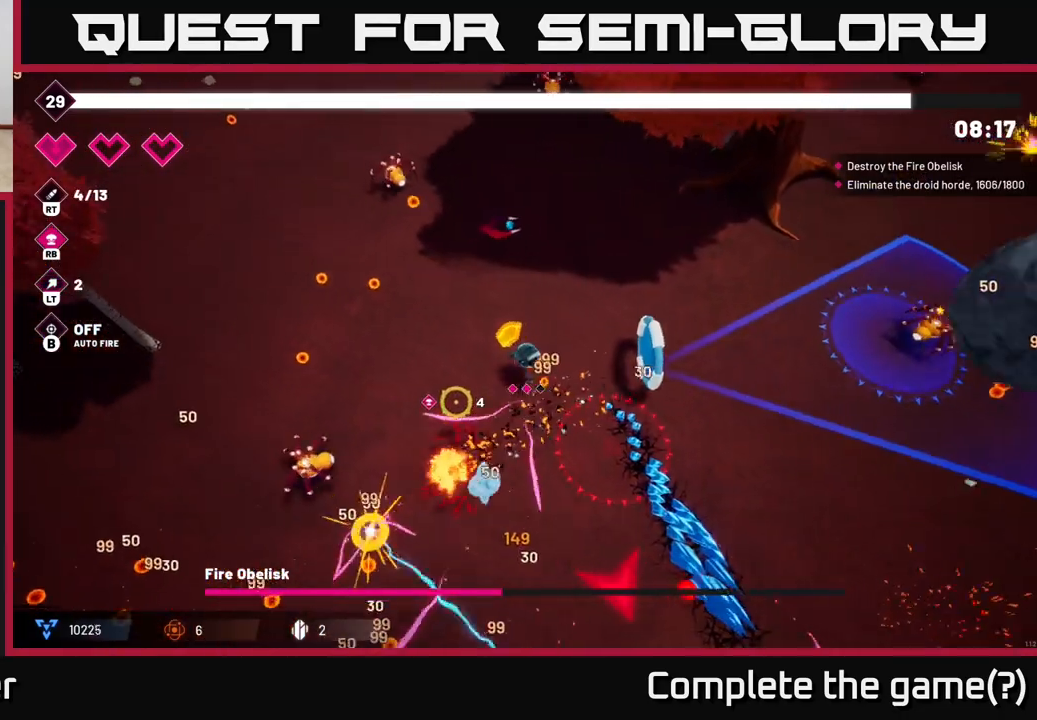
{"dt_ms": 500, "buttons": ["R2"], "left_stick": "up-left", "right_stick": "down-left", "events": [[417, "left_stick", "up-left"]]}
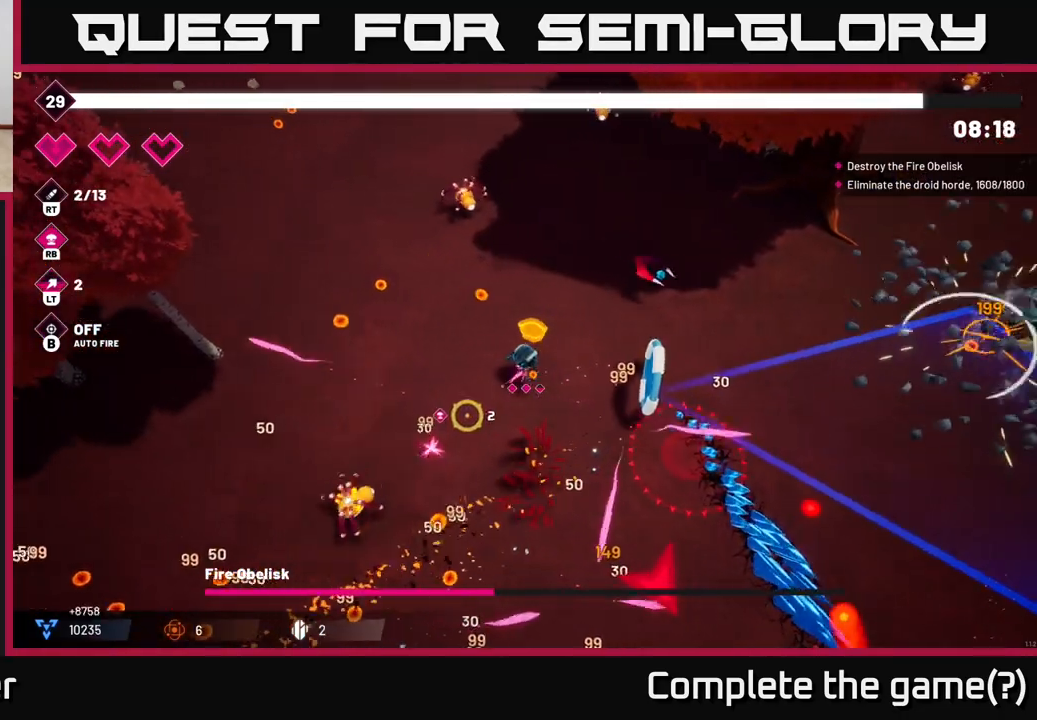
{"dt_ms": 500, "buttons": ["L2", "R2"], "left_stick": "down-left", "right_stick": "down", "events": [[33, "left_stick", "left"], [133, "L2", "down"], [217, "left_stick", "down-left"], [283, "L2", "up"], [350, "right_stick", "down"], [417, "L2", "down"]]}
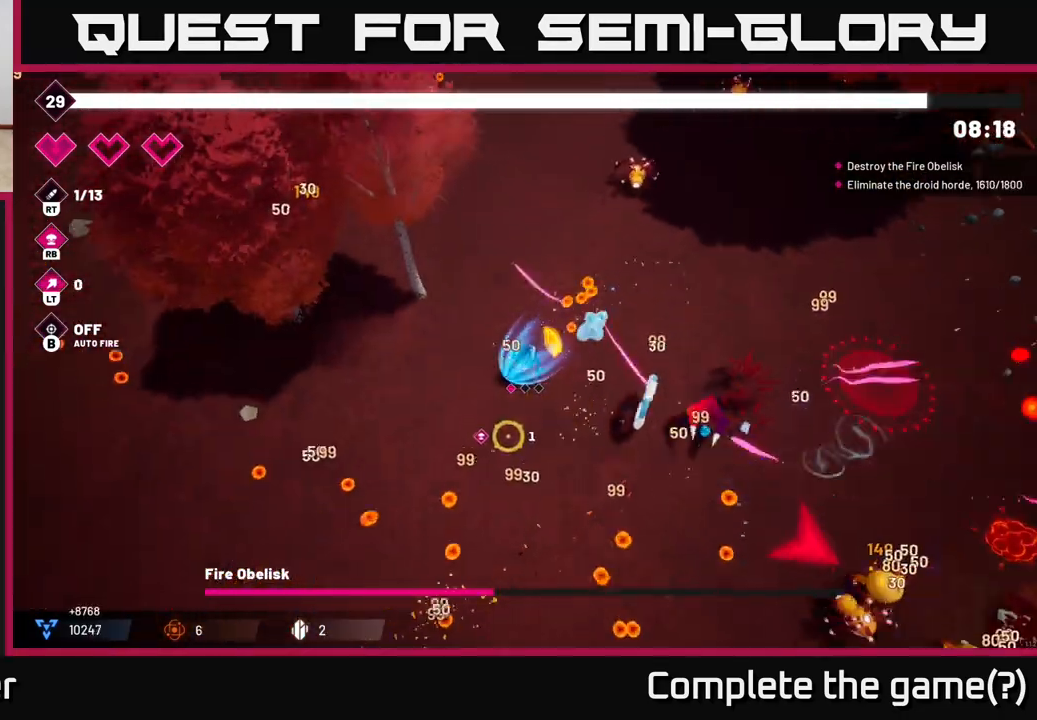
{"dt_ms": 500, "buttons": ["R2"], "left_stick": "down-left", "right_stick": "down", "events": [[33, "L2", "up"]]}
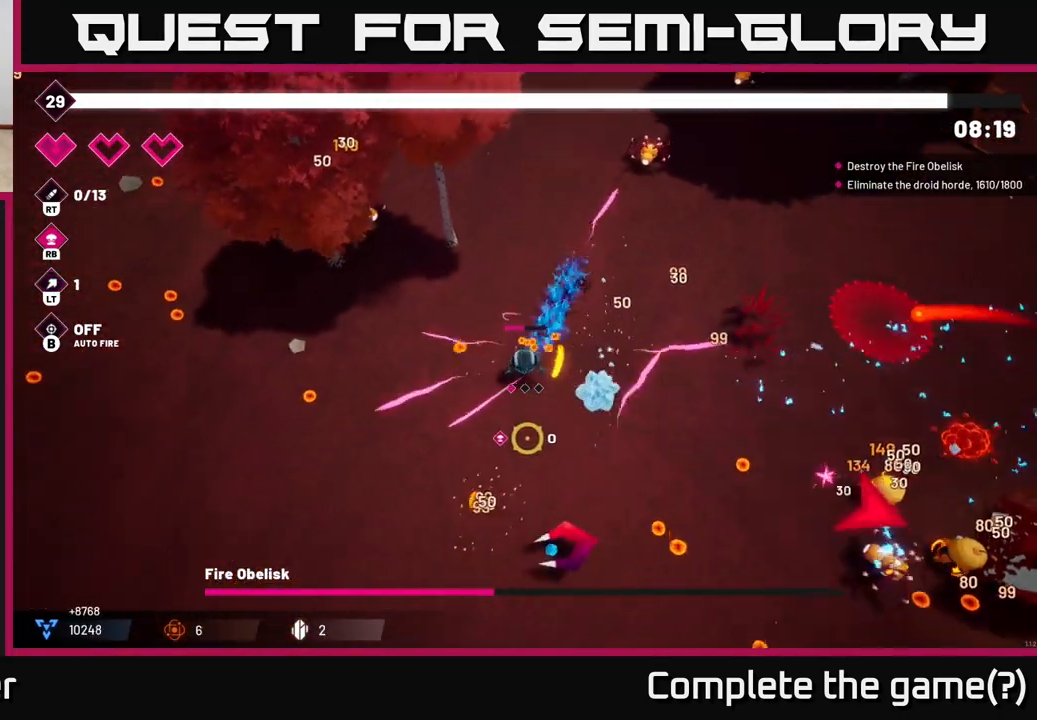
{"dt_ms": 500, "buttons": ["R2"], "left_stick": "down", "right_stick": "right", "events": [[50, "right_stick", "down-right"], [367, "right_stick", "right"], [433, "left_stick", "down"]]}
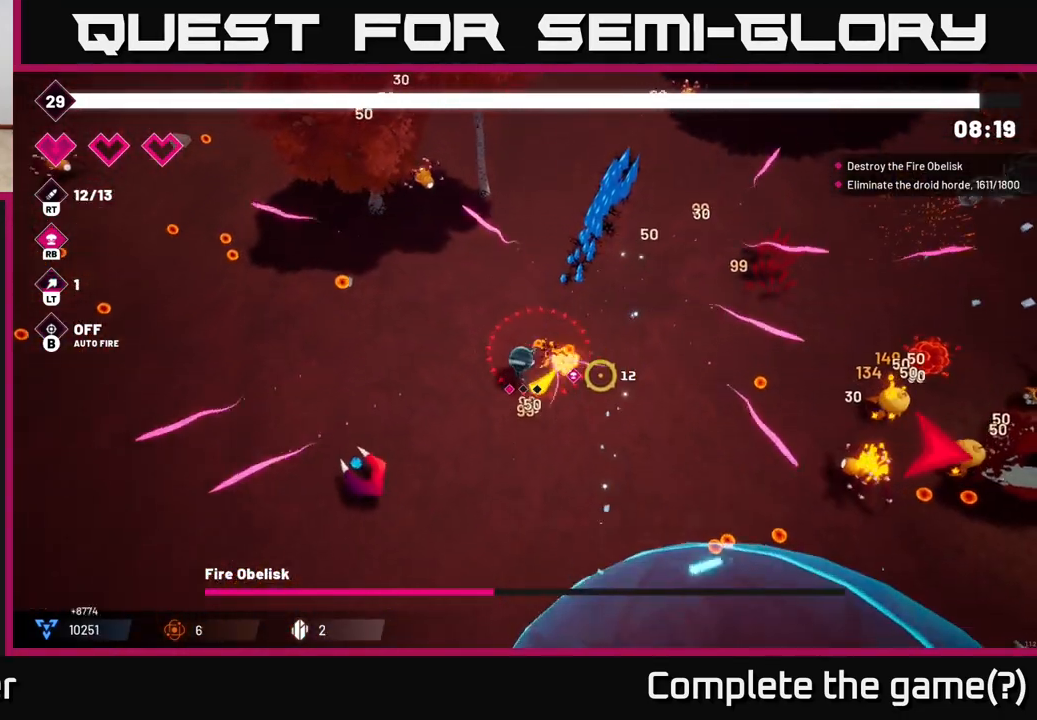
{"dt_ms": 500, "buttons": ["R2"], "left_stick": "down-left", "right_stick": "down-right", "events": [[117, "right_stick", "down-right"], [283, "left_stick", "down-left"]]}
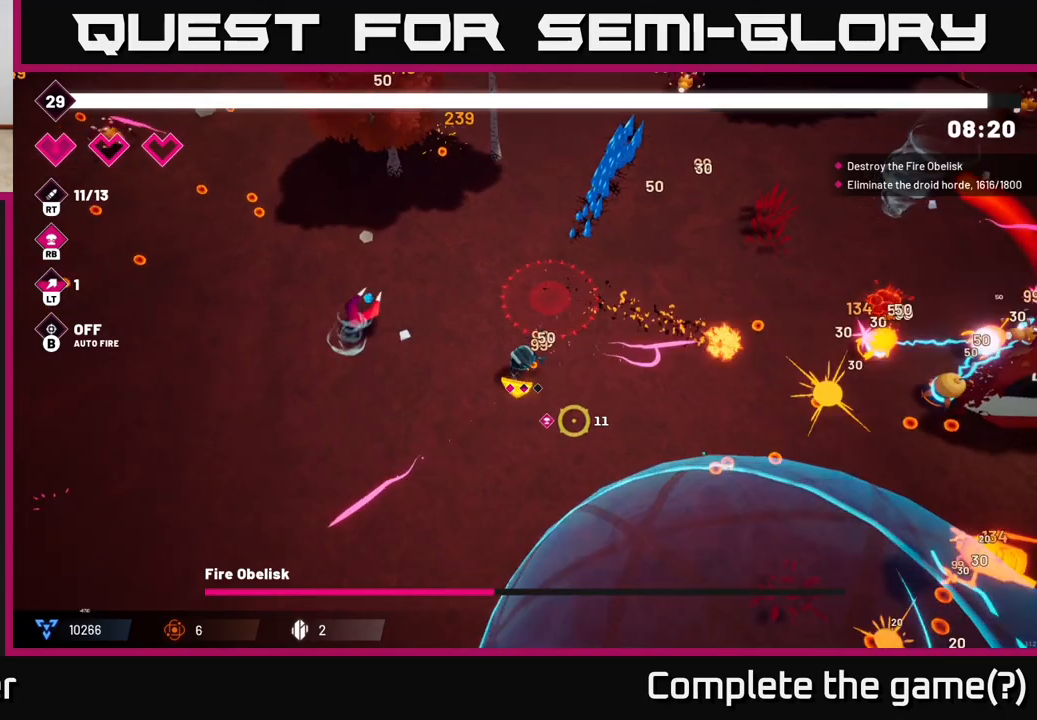
{"dt_ms": 500, "buttons": ["R2"], "left_stick": "down", "right_stick": "down-right", "events": [[183, "left_stick", "down"]]}
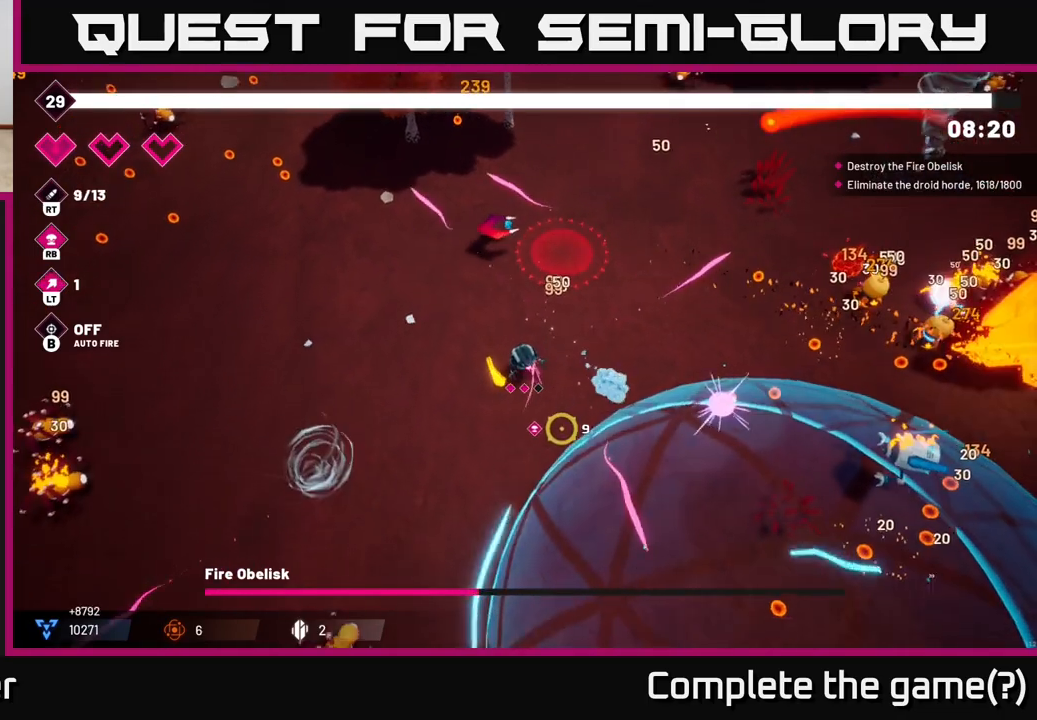
{"dt_ms": 500, "buttons": ["R2"], "left_stick": "down-left", "right_stick": "down-right", "events": [[367, "left_stick", "down-left"]]}
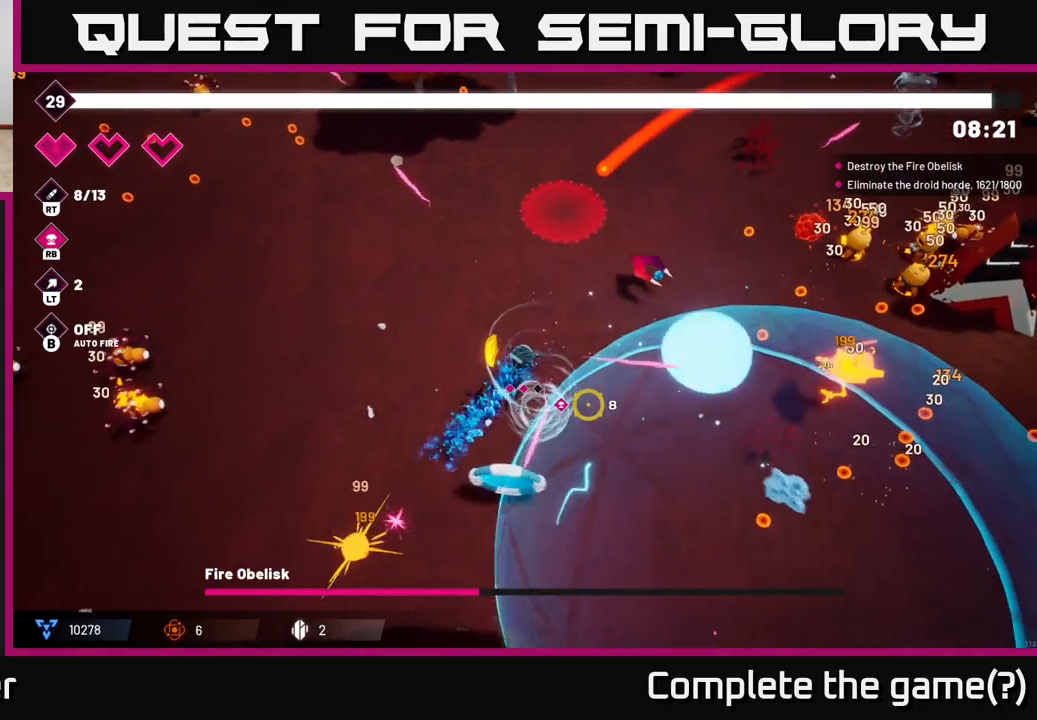
{"dt_ms": 500, "buttons": ["L2", "R2"], "left_stick": "down-right", "right_stick": "right", "events": [[33, "left_stick", "down"], [133, "left_stick", "down-right"], [483, "right_stick", "right"], [500, "L2", "down"]]}
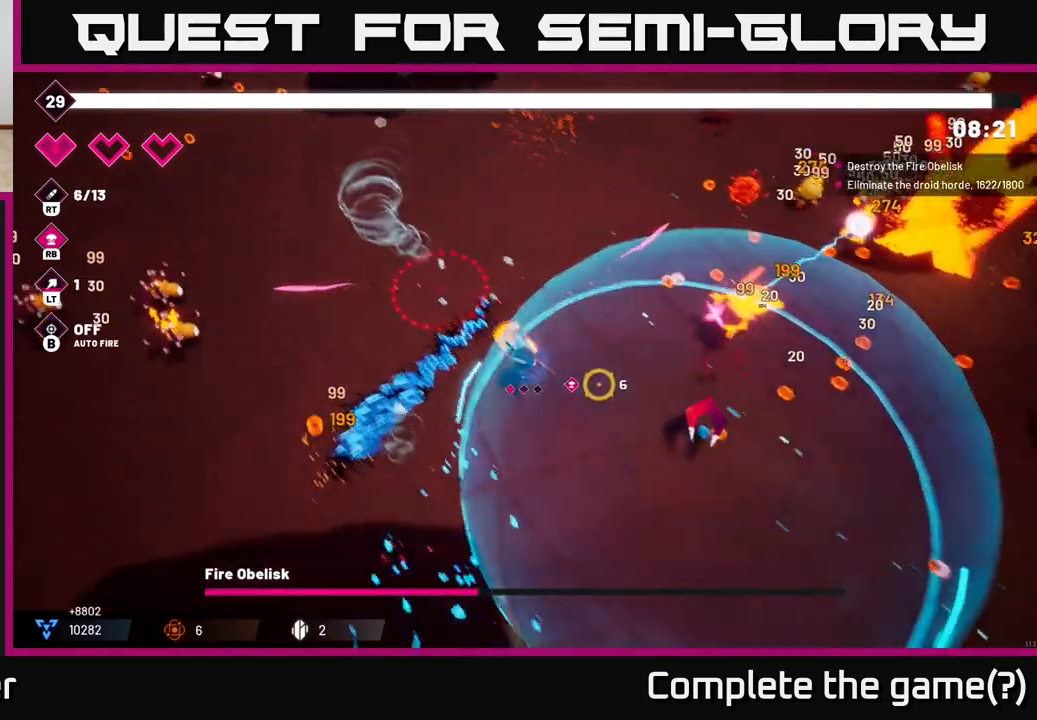
{"dt_ms": 500, "buttons": ["R2"], "left_stick": "down-right", "right_stick": "up-right", "events": [[133, "L2", "up"], [500, "right_stick", "up-right"]]}
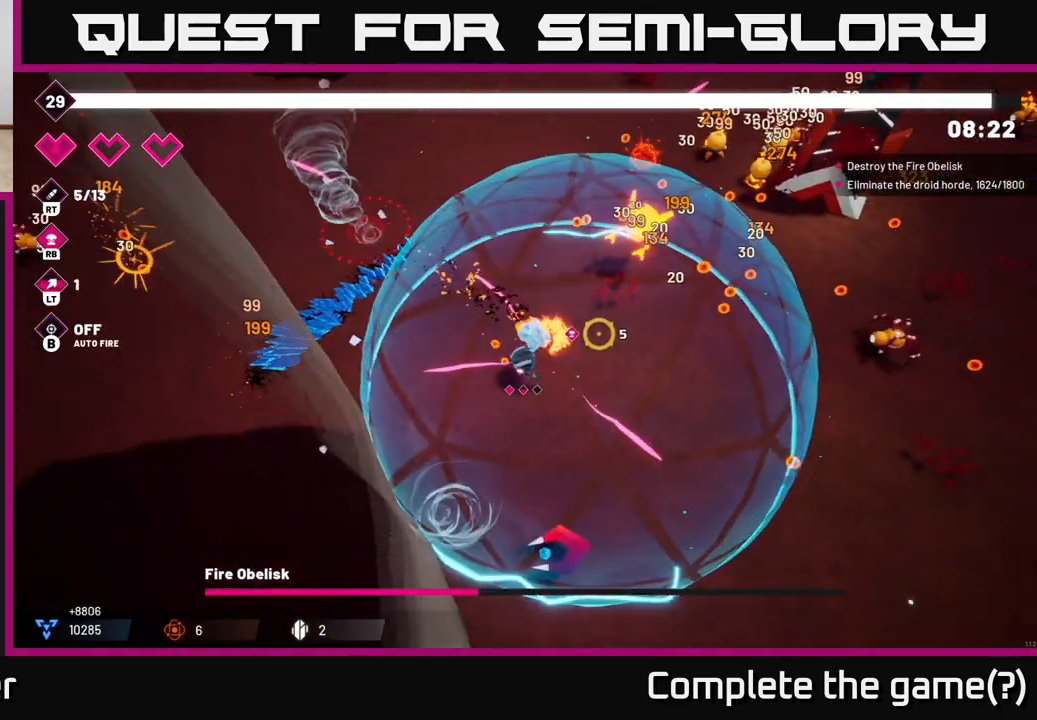
{"dt_ms": 500, "buttons": ["R2"], "left_stick": "down-right", "right_stick": "up-right", "events": [[17, "left_stick", "right"], [250, "L2", "down"], [383, "L2", "up"], [383, "left_stick", "down-right"]]}
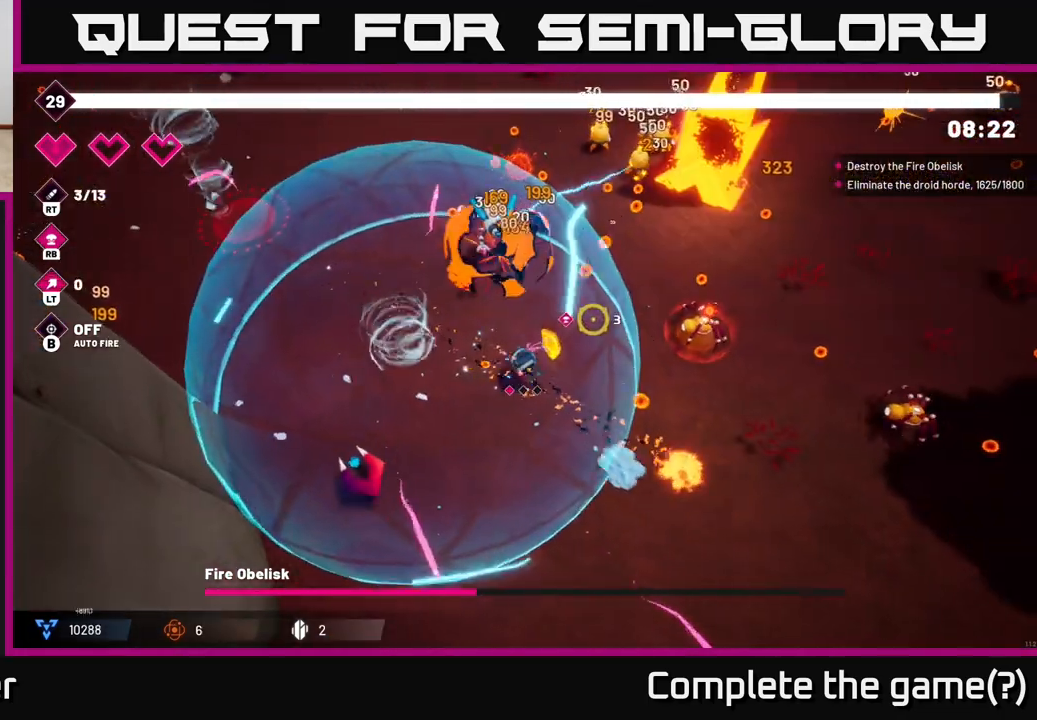
{"dt_ms": 500, "buttons": ["R2"], "left_stick": "down-right", "right_stick": "up-right", "events": []}
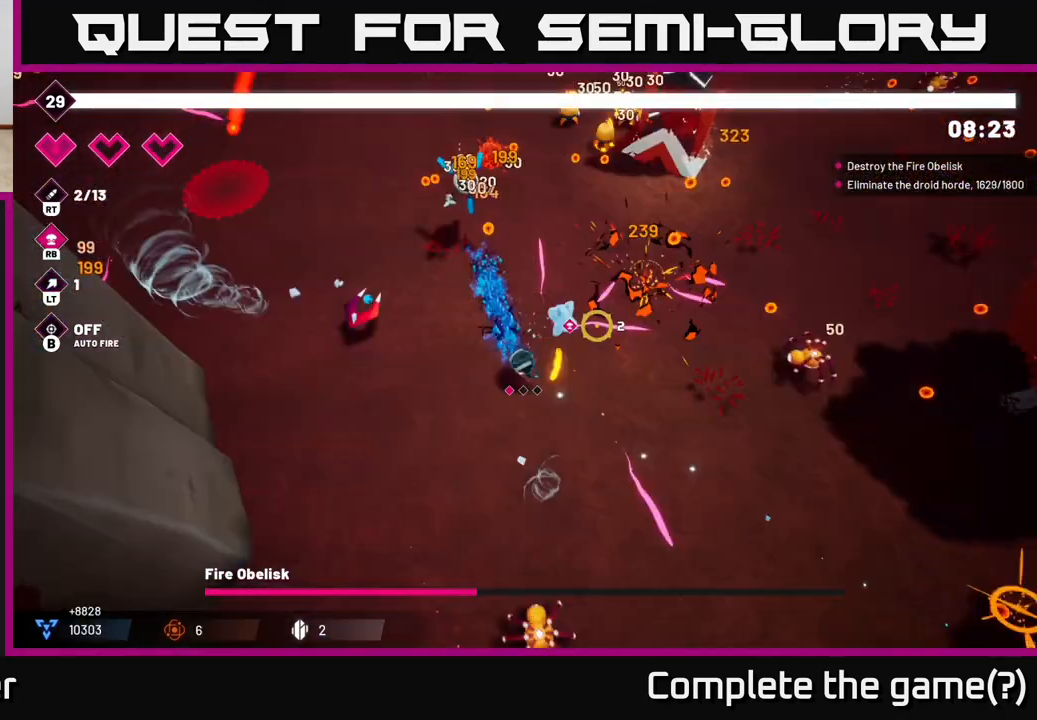
{"dt_ms": 500, "buttons": ["R2"], "left_stick": "right", "right_stick": "up-right", "events": [[250, "L2", "down"], [250, "left_stick", "right"], [400, "L2", "up"]]}
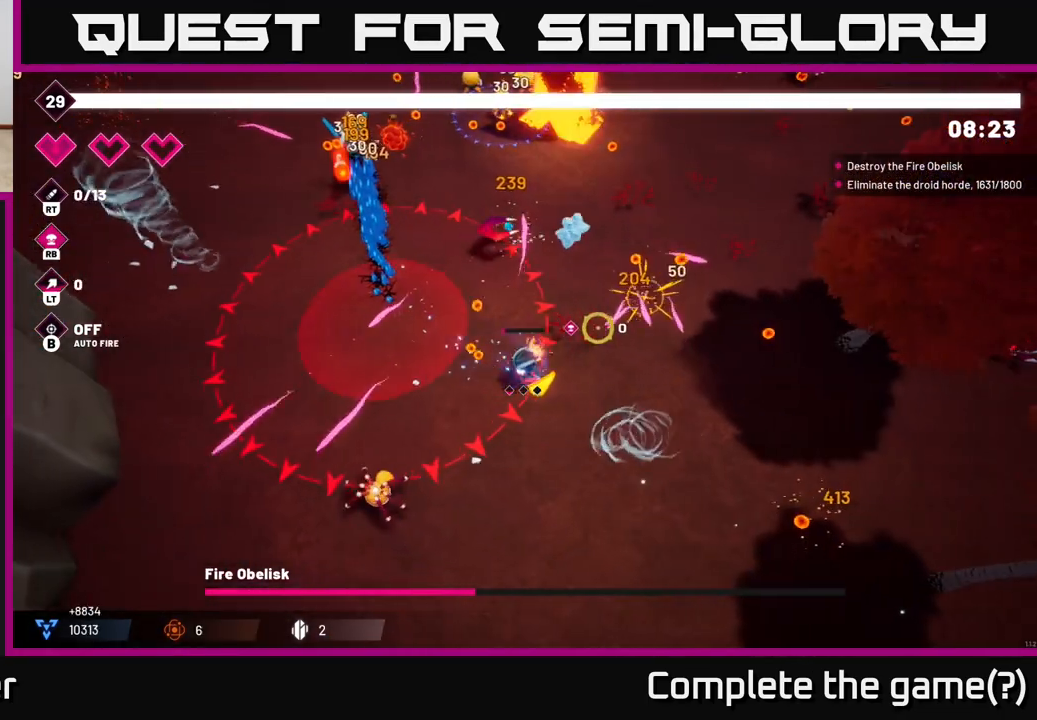
{"dt_ms": 500, "buttons": ["R2"], "left_stick": "right", "right_stick": "up", "events": [[400, "right_stick", "up"]]}
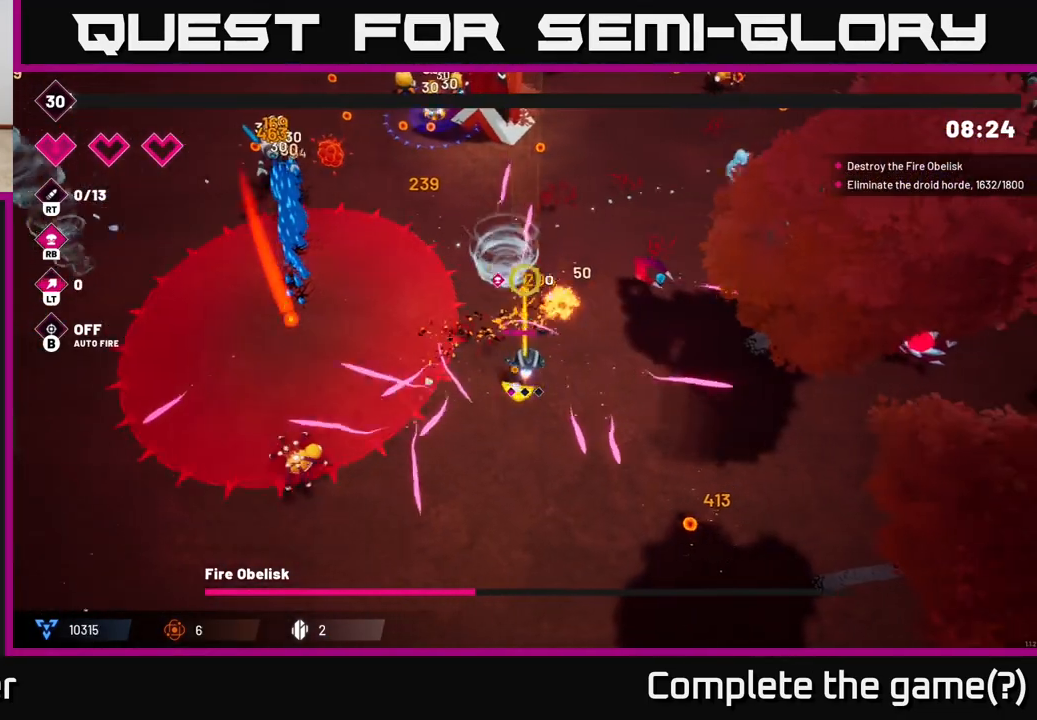
{"dt_ms": 1000, "buttons": ["R2"], "left_stick": "up", "right_stick": "up"}
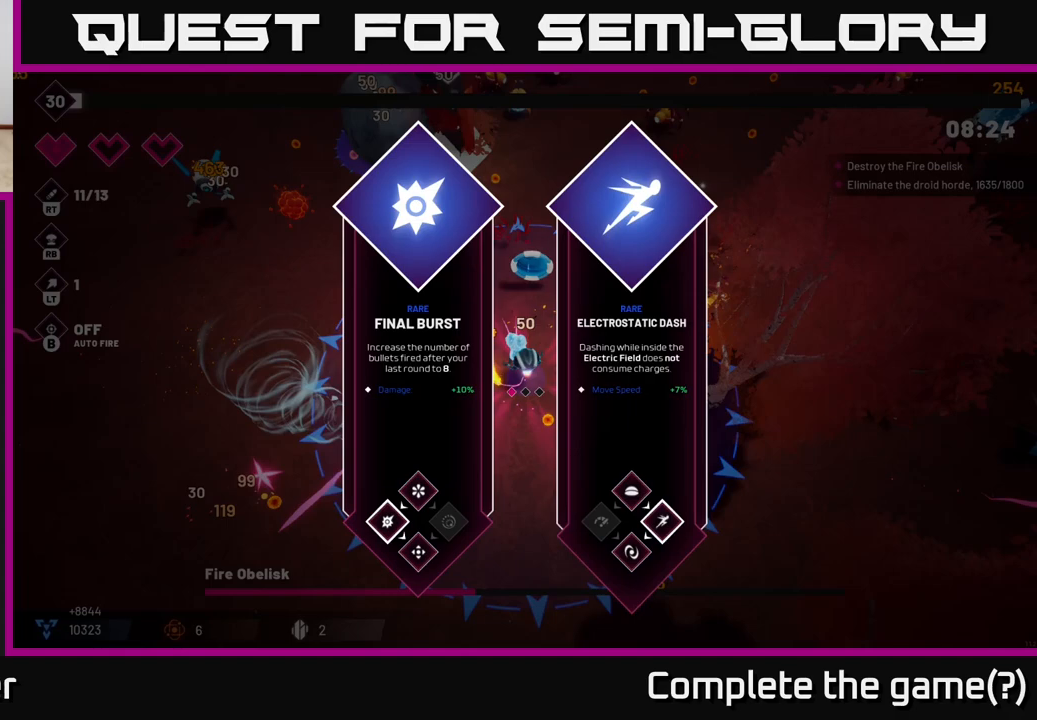
{"dt_ms": 500, "buttons": [], "left_stick": "center", "right_stick": "center", "events": [[17, "left_stick", "up-right"], [167, "left_stick", "center"], [217, "right_stick", "center"], [300, "R2", "up"]]}